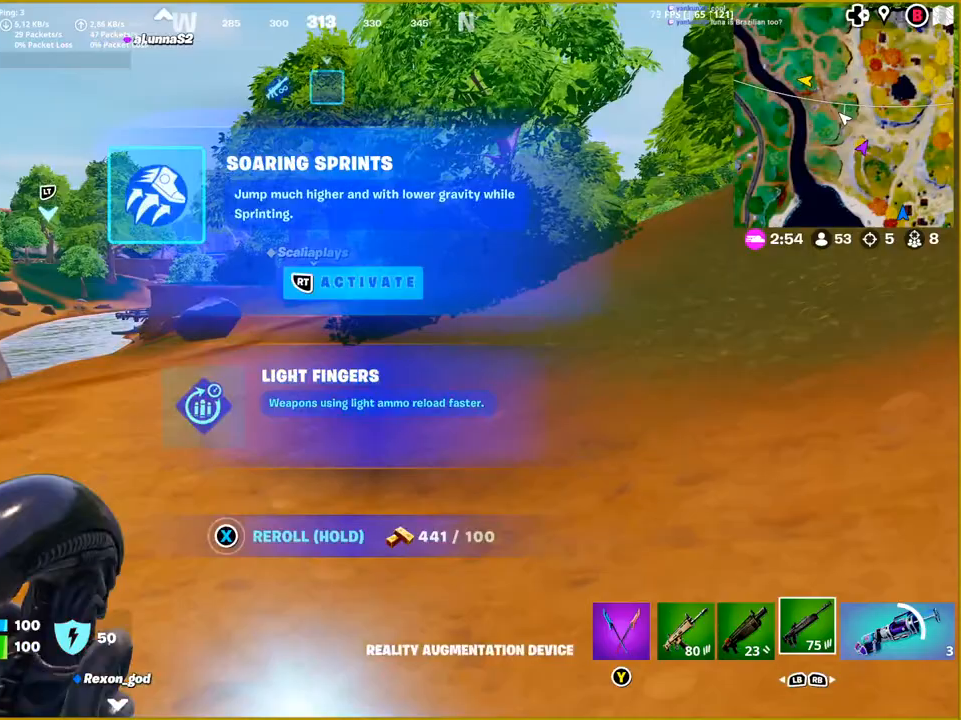
Gameplay with a controller (PlayStation layout); each line is a JSON object with the inputs held at the frame after it. "events" lists button and stick changes between this image and that frame as [ms after this image, input, new state], when the widget could be followed in between.
{"buttons": ["R2"], "left_stick": "up", "right_stick": "center", "events": [[467, "R2", "down"]]}
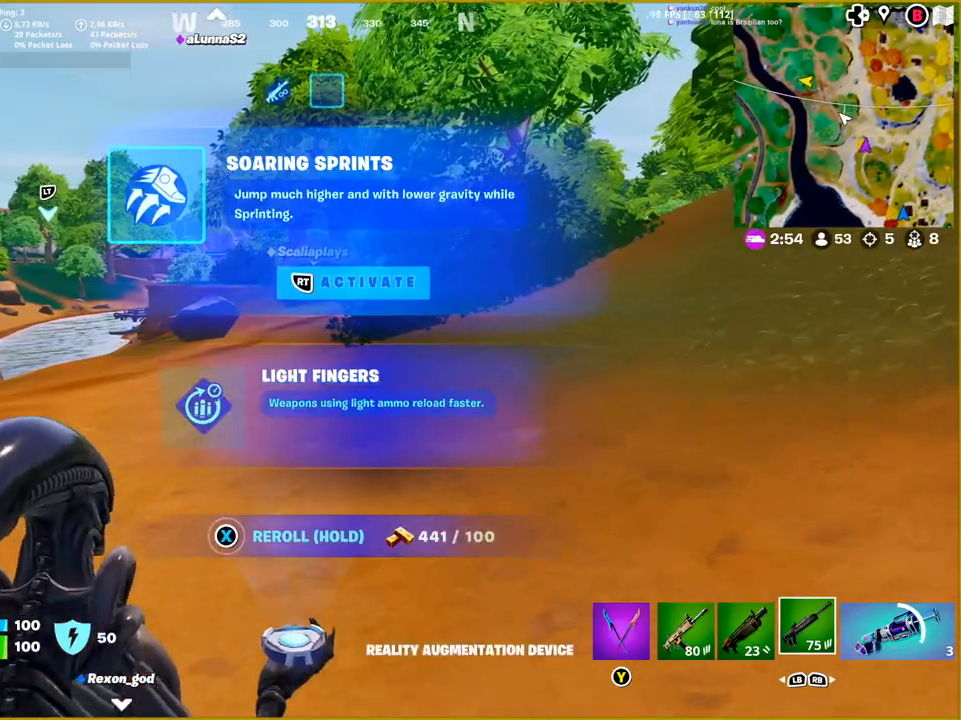
{"buttons": [], "left_stick": "up", "right_stick": "center", "events": [[150, "R2", "up"]]}
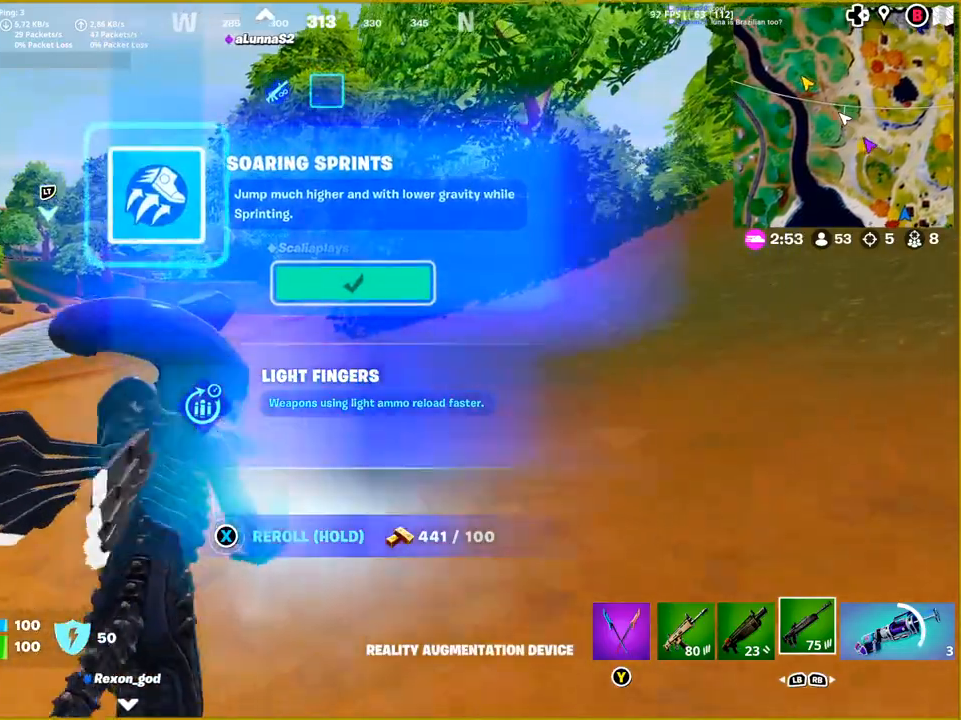
{"buttons": [], "left_stick": "up", "right_stick": "center", "events": []}
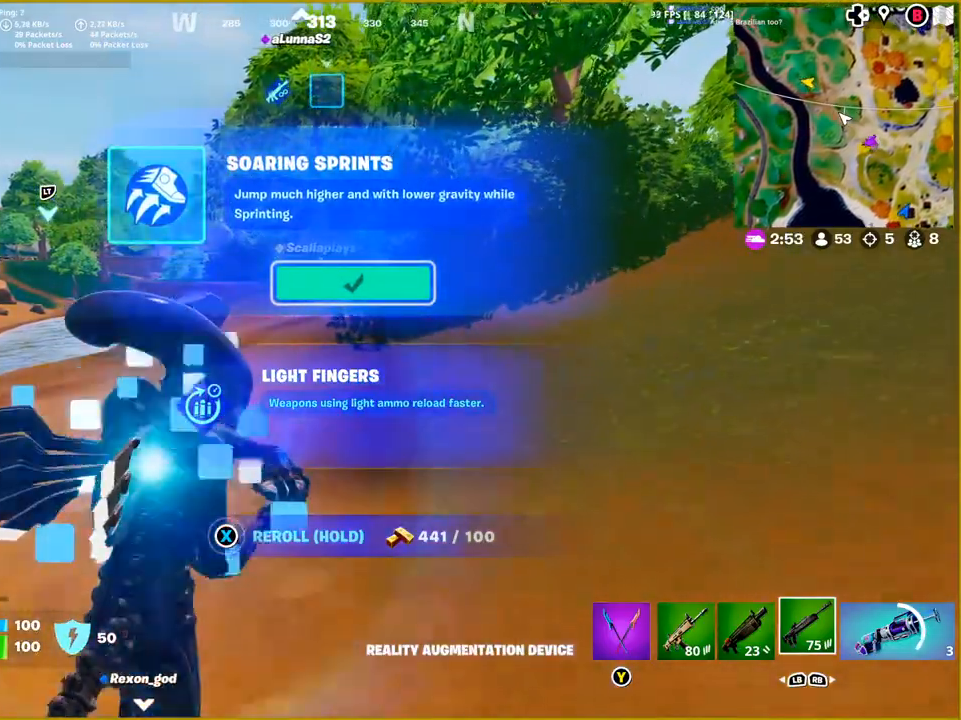
{"buttons": [], "left_stick": "up", "right_stick": "center", "events": []}
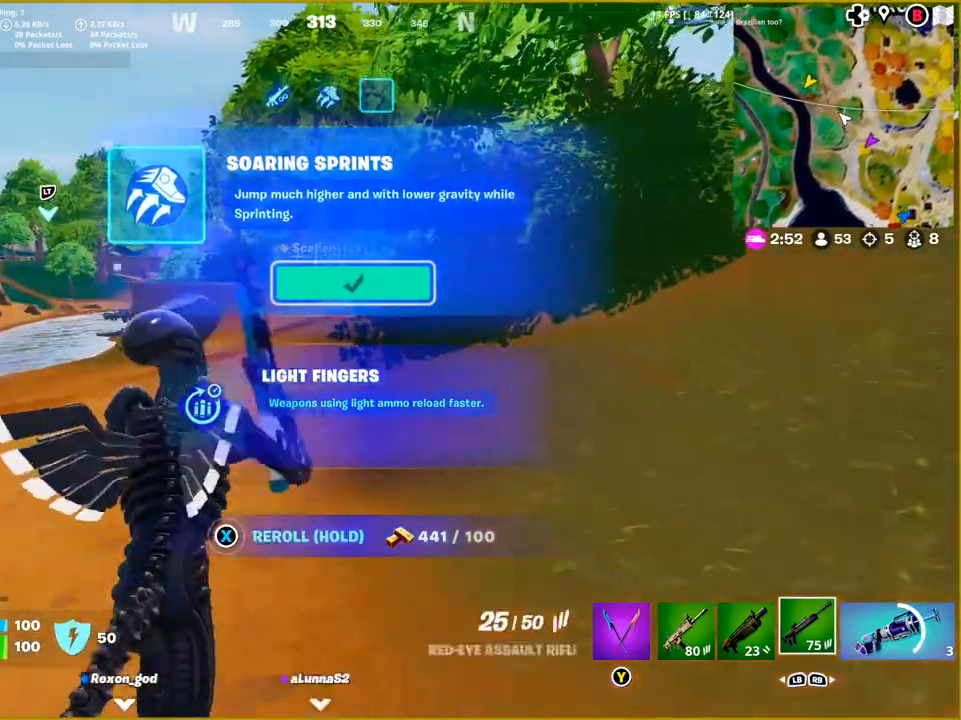
{"buttons": [], "left_stick": "up", "right_stick": "center", "events": [[300, "right_stick", "left"], [350, "L3", "down"], [483, "right_stick", "center"], [500, "L3", "up"]]}
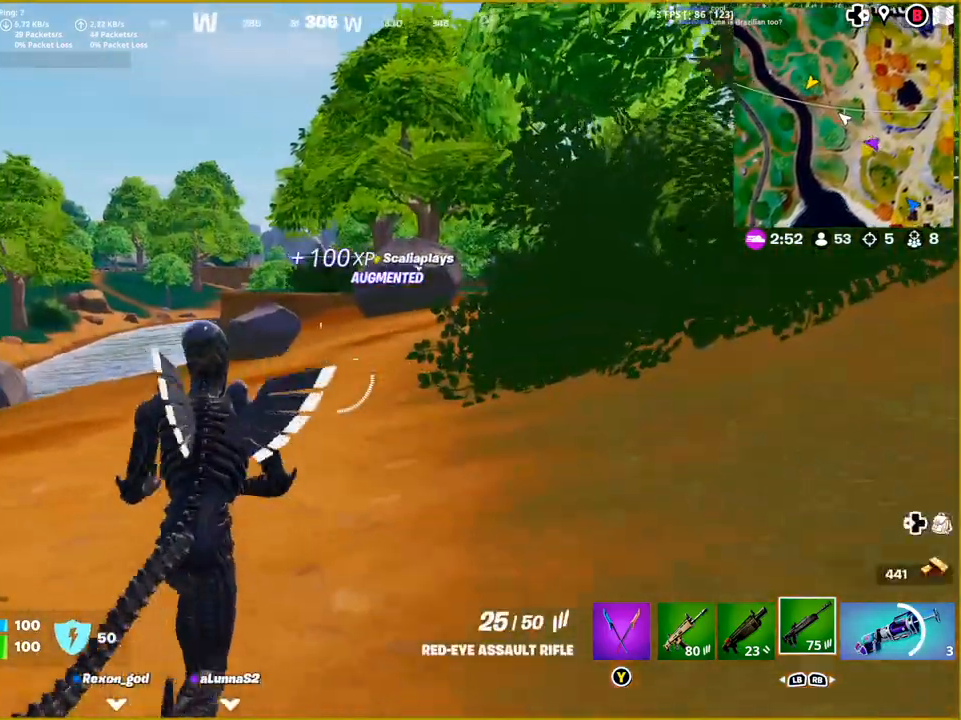
{"buttons": ["CROSS"], "left_stick": "up", "right_stick": "center", "events": [[383, "CROSS", "down"]]}
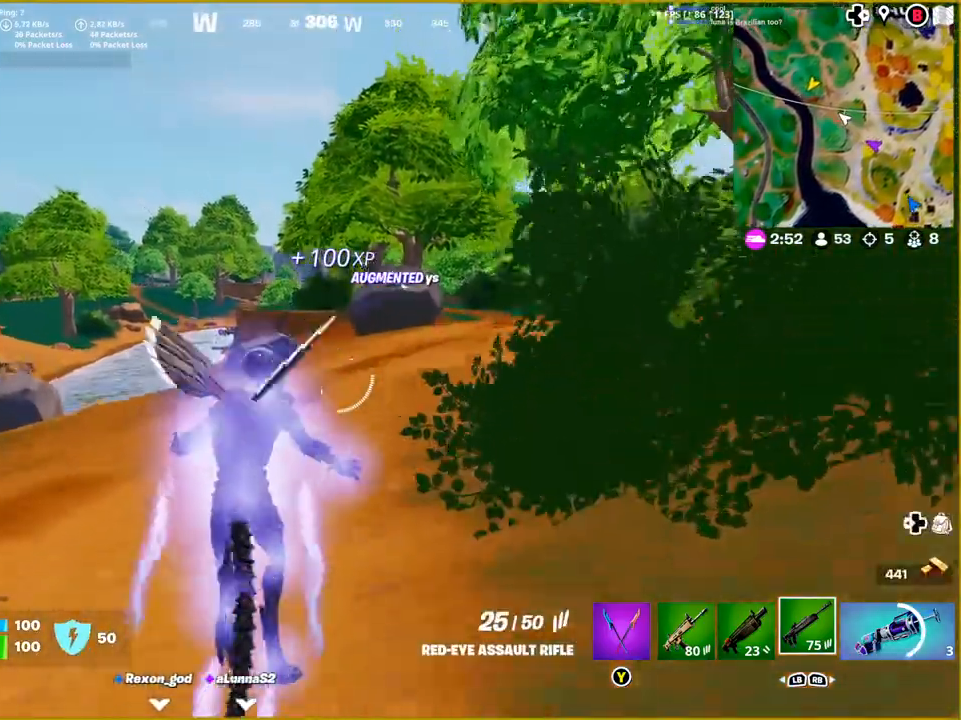
{"buttons": ["CROSS"], "left_stick": "up", "right_stick": "center", "events": []}
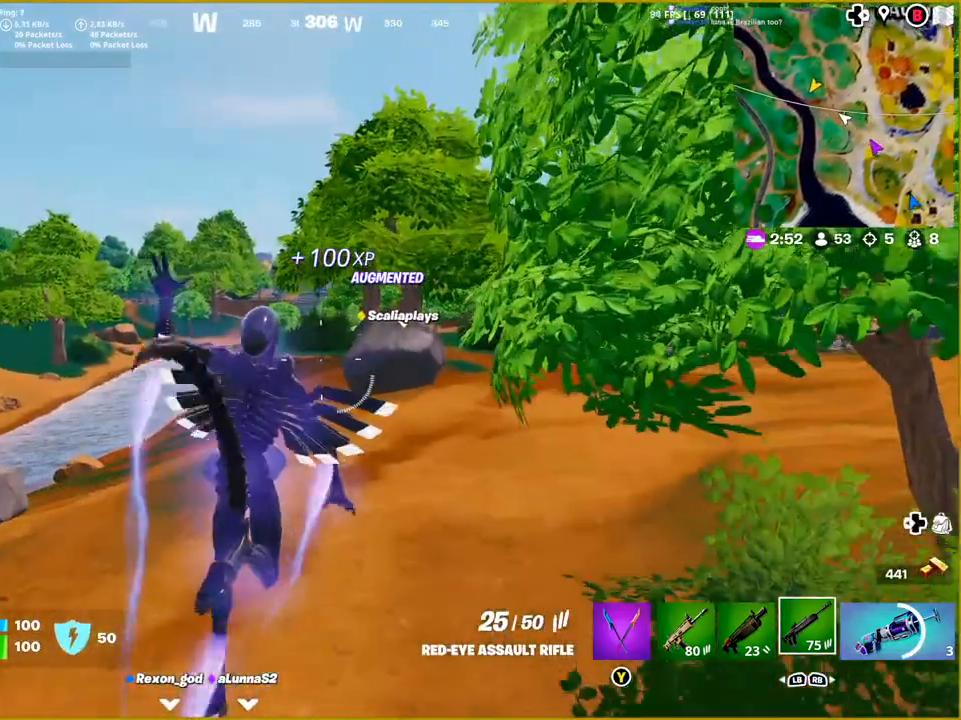
{"buttons": [], "left_stick": "up", "right_stick": "center", "events": [[250, "CROSS", "up"]]}
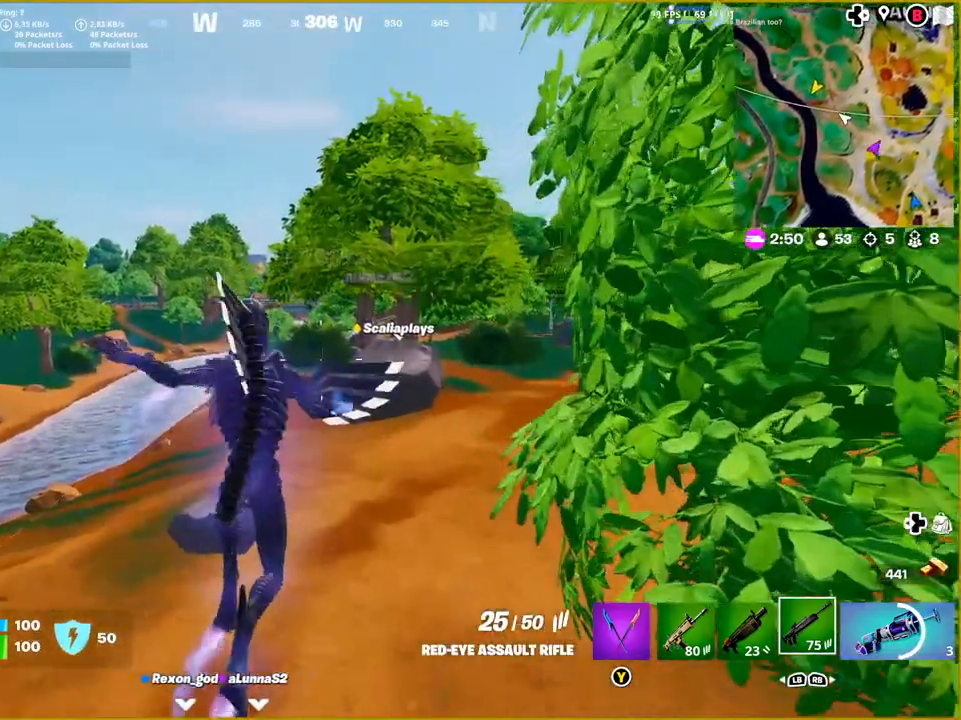
{"buttons": [], "left_stick": "up", "right_stick": "center", "events": [[183, "right_stick", "down-right"], [417, "right_stick", "center"]]}
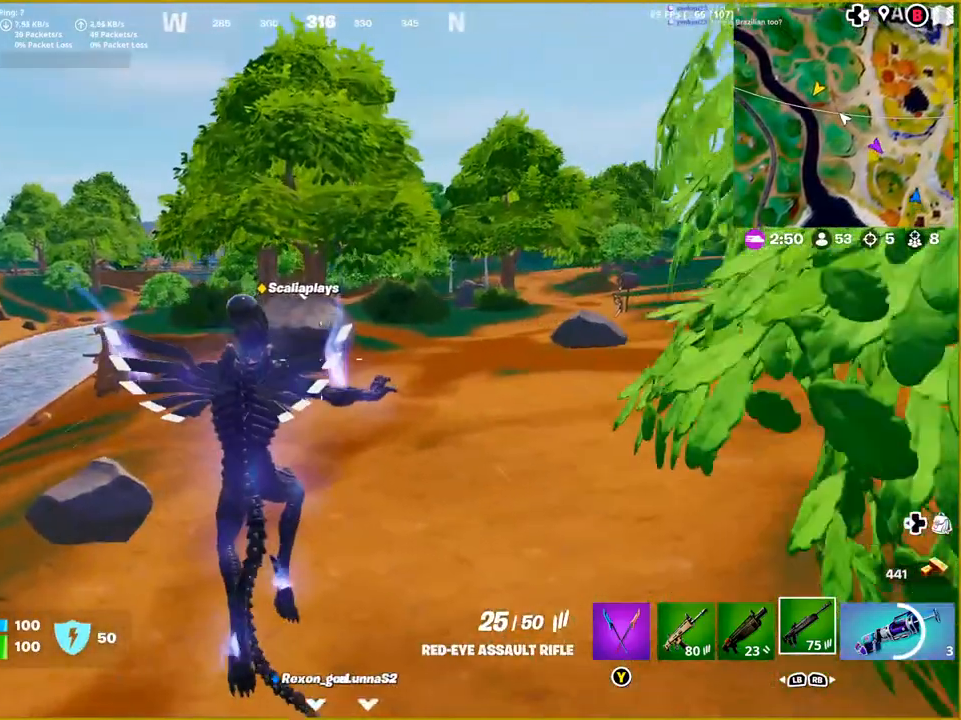
{"buttons": ["CROSS"], "left_stick": "up", "right_stick": "center", "events": [[500, "CROSS", "down"]]}
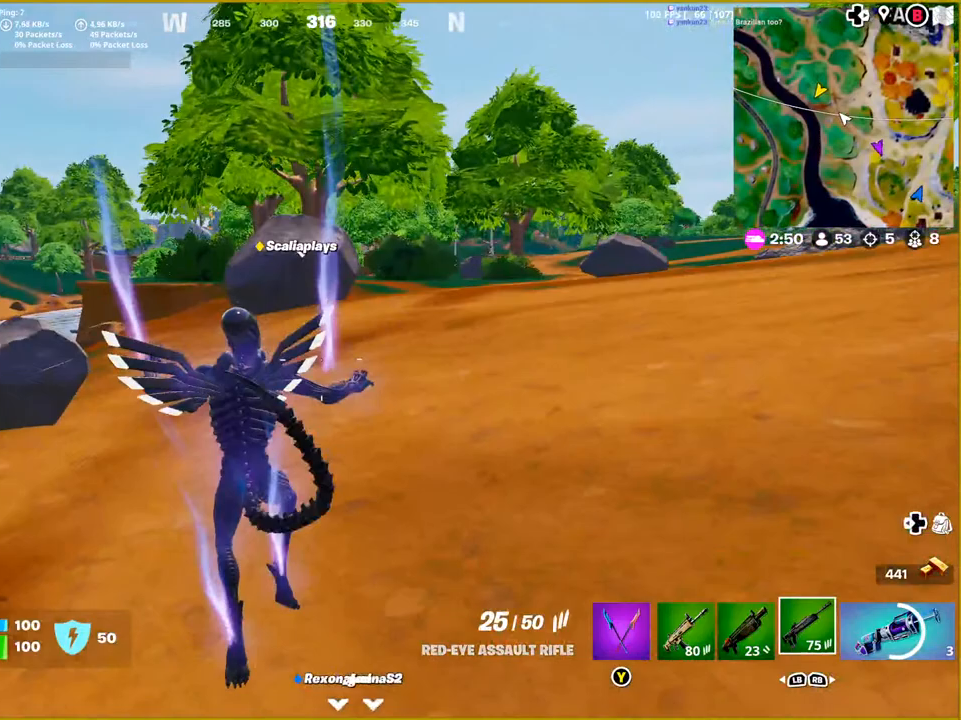
{"buttons": [], "left_stick": "up", "right_stick": "center", "events": [[117, "CROSS", "up"]]}
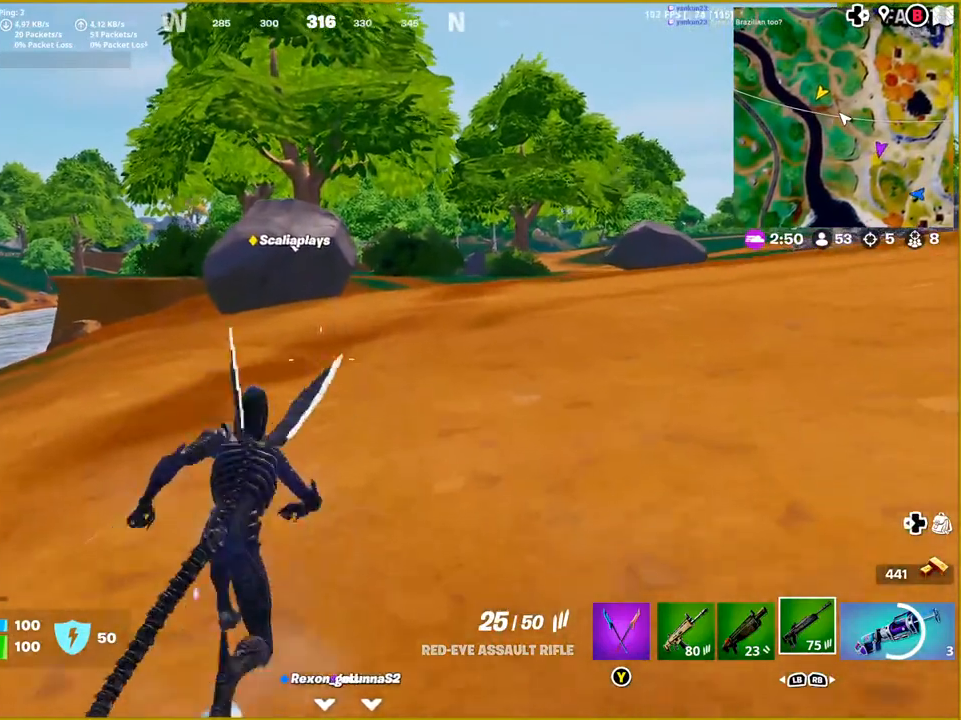
{"buttons": [], "left_stick": "up", "right_stick": "center", "events": [[17, "CROSS", "down"], [133, "CROSS", "up"]]}
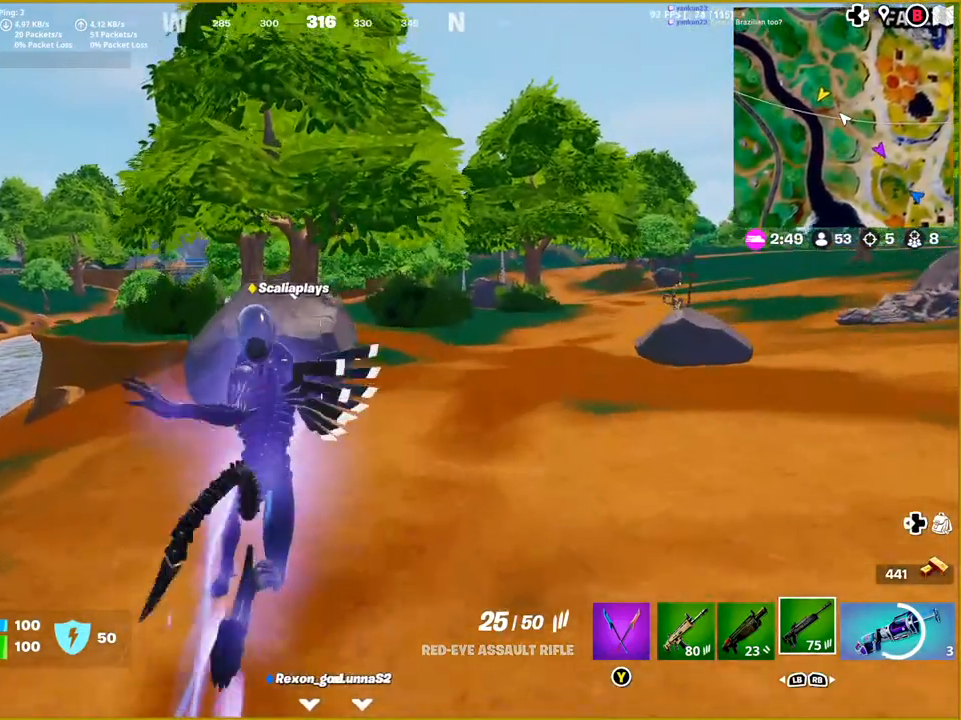
{"buttons": [], "left_stick": "up", "right_stick": "center", "events": []}
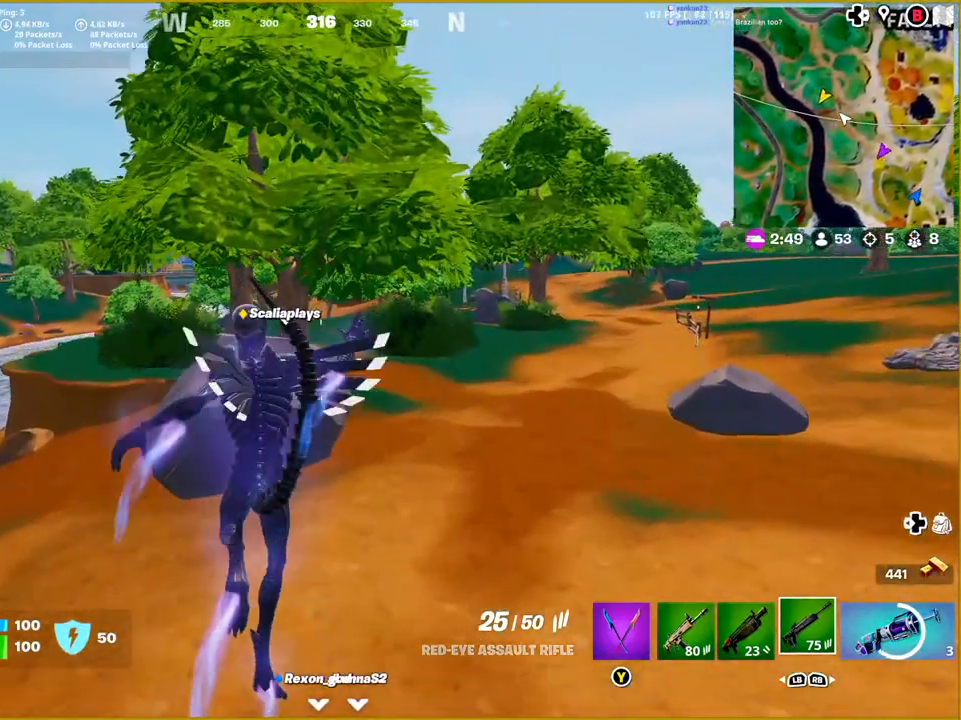
{"buttons": [], "left_stick": "up", "right_stick": "center", "events": []}
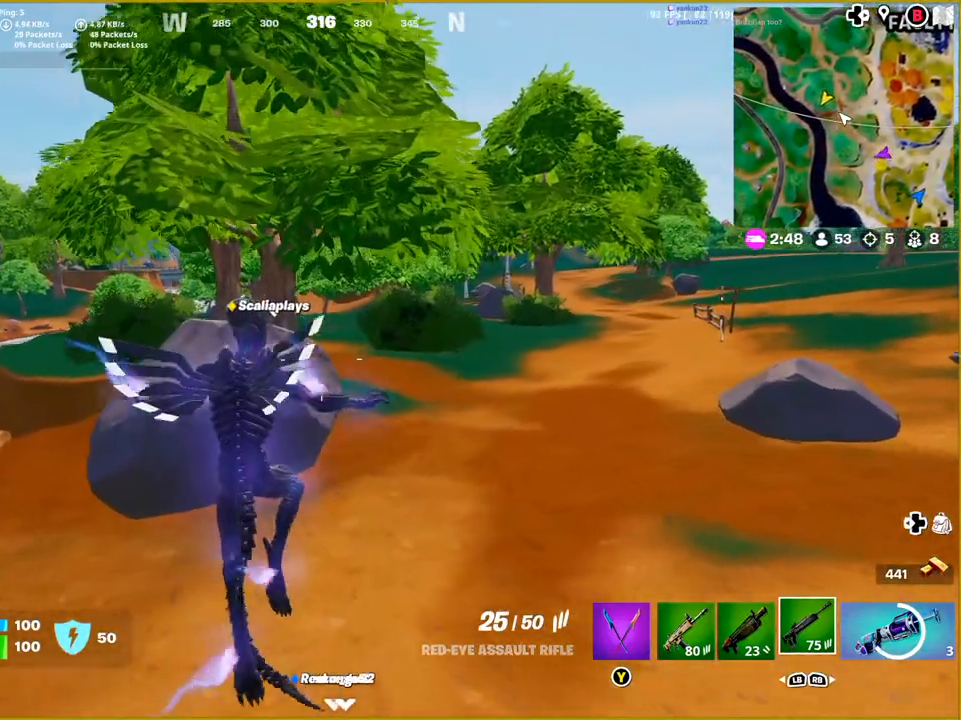
{"buttons": [], "left_stick": "up", "right_stick": "center", "events": []}
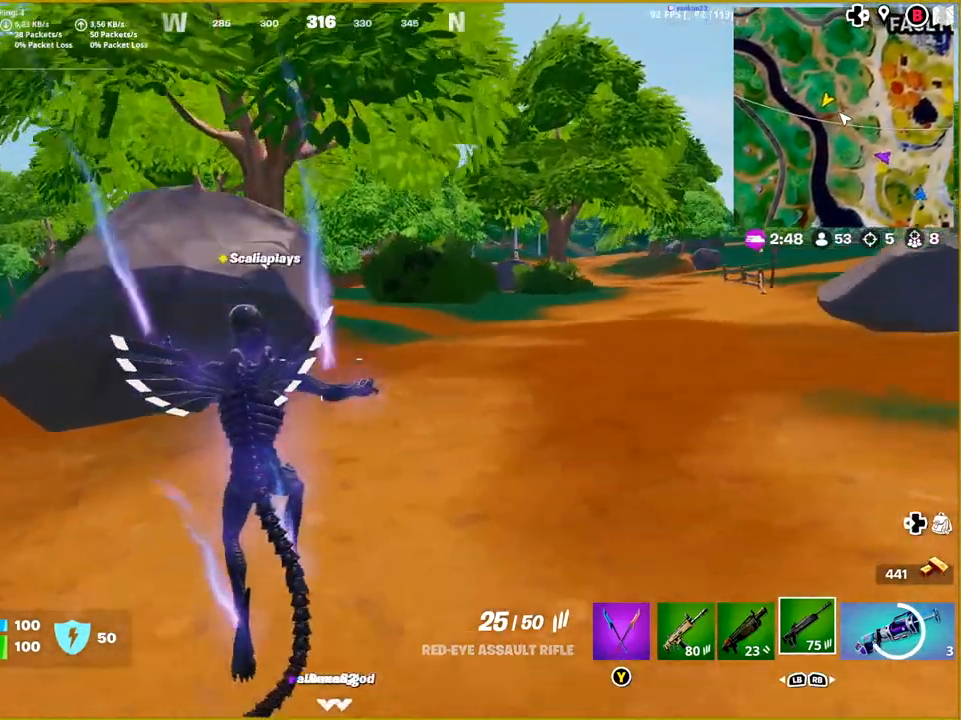
{"buttons": [], "left_stick": "up", "right_stick": "center", "events": []}
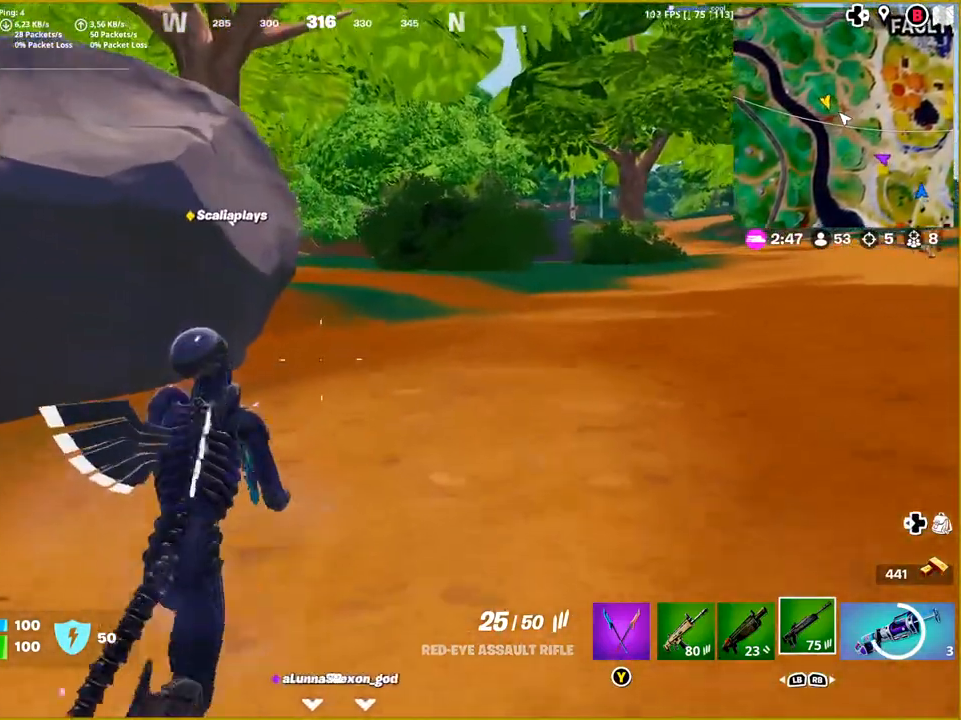
{"buttons": [], "left_stick": "up", "right_stick": "center", "events": []}
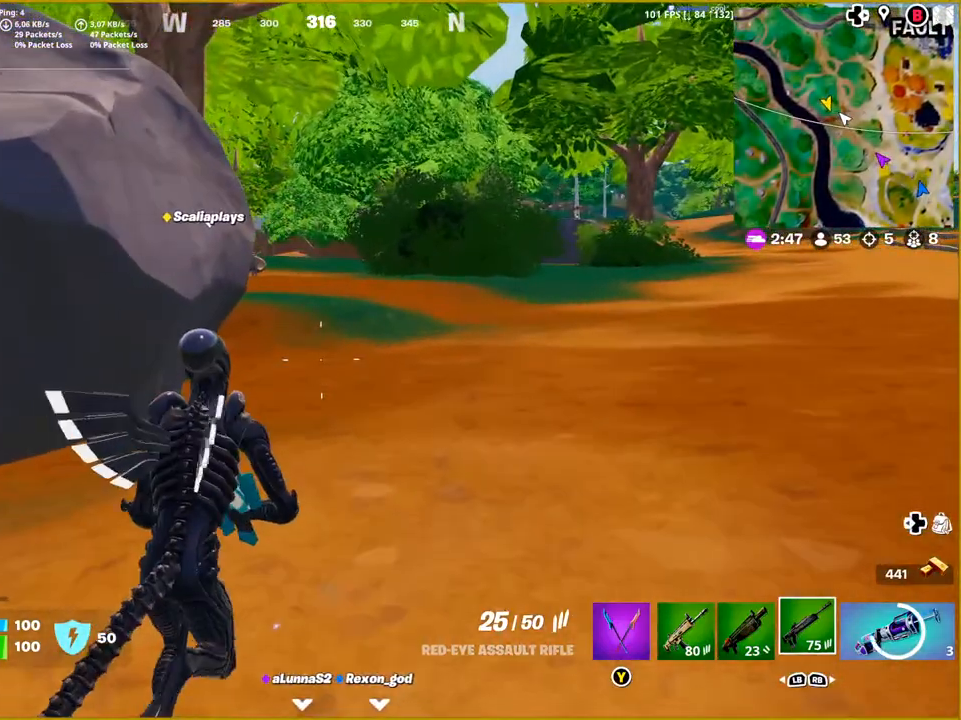
{"buttons": [], "left_stick": "up", "right_stick": "center", "events": []}
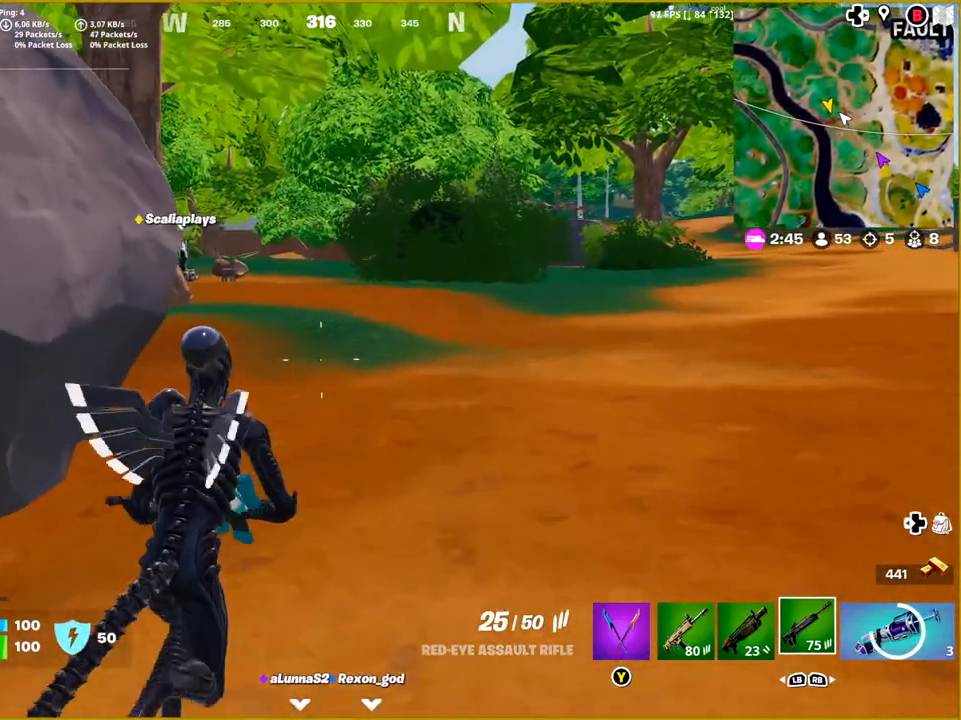
{"buttons": [], "left_stick": "up", "right_stick": "center", "events": []}
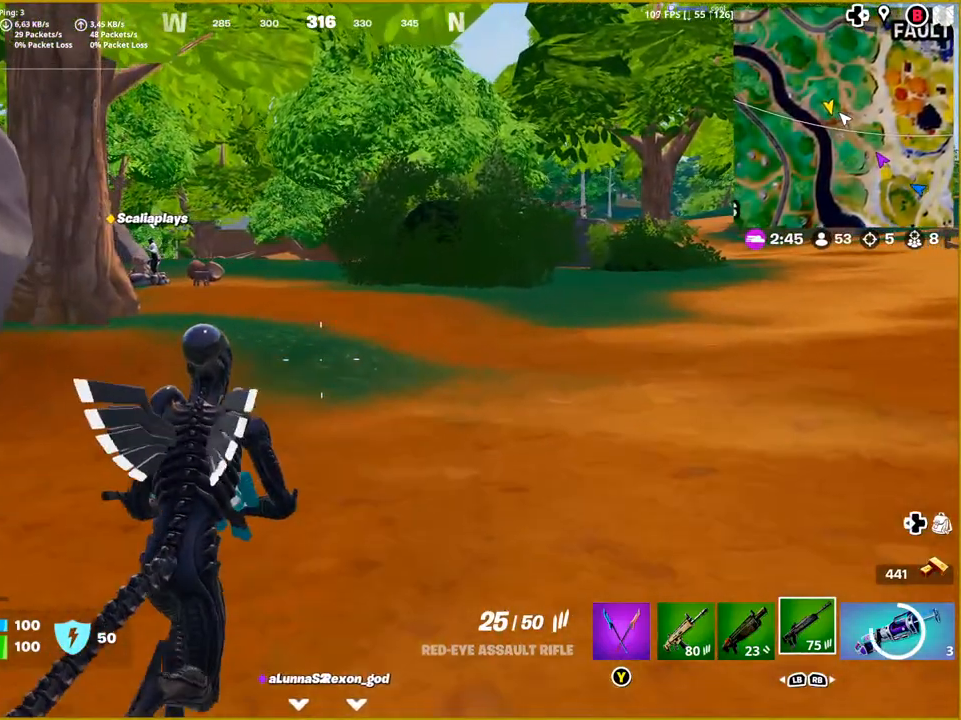
{"buttons": [], "left_stick": "up", "right_stick": "center", "events": []}
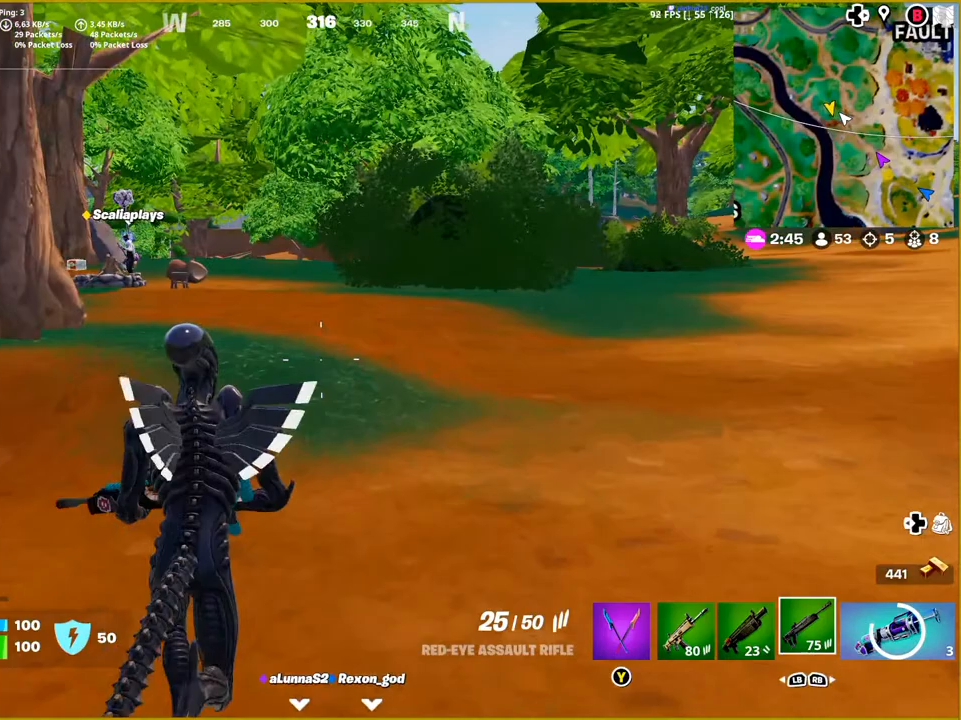
{"buttons": [], "left_stick": "up", "right_stick": "center", "events": [[100, "right_stick", "left"], [283, "right_stick", "center"]]}
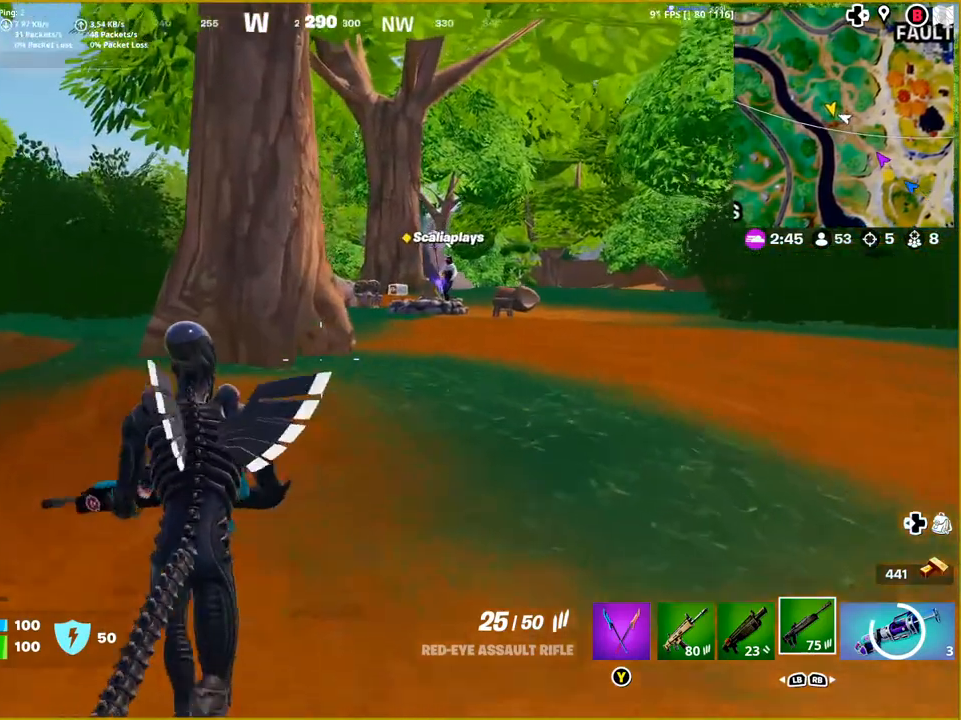
{"buttons": [], "left_stick": "up-right", "right_stick": "center", "events": [[400, "left_stick", "up-right"]]}
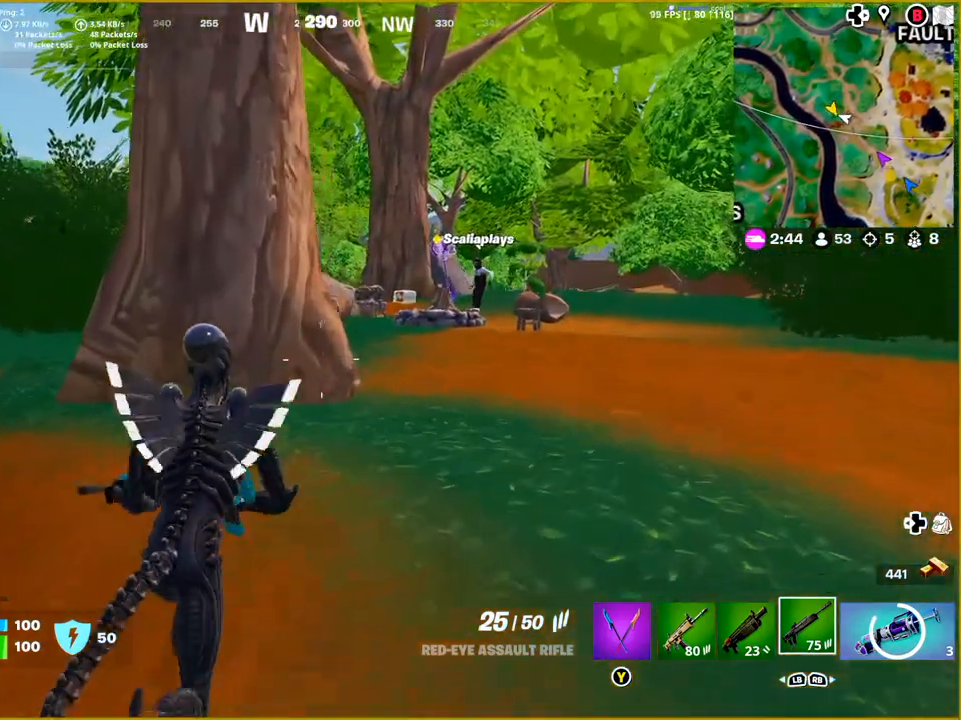
{"buttons": [], "left_stick": "up-right", "right_stick": "center", "events": []}
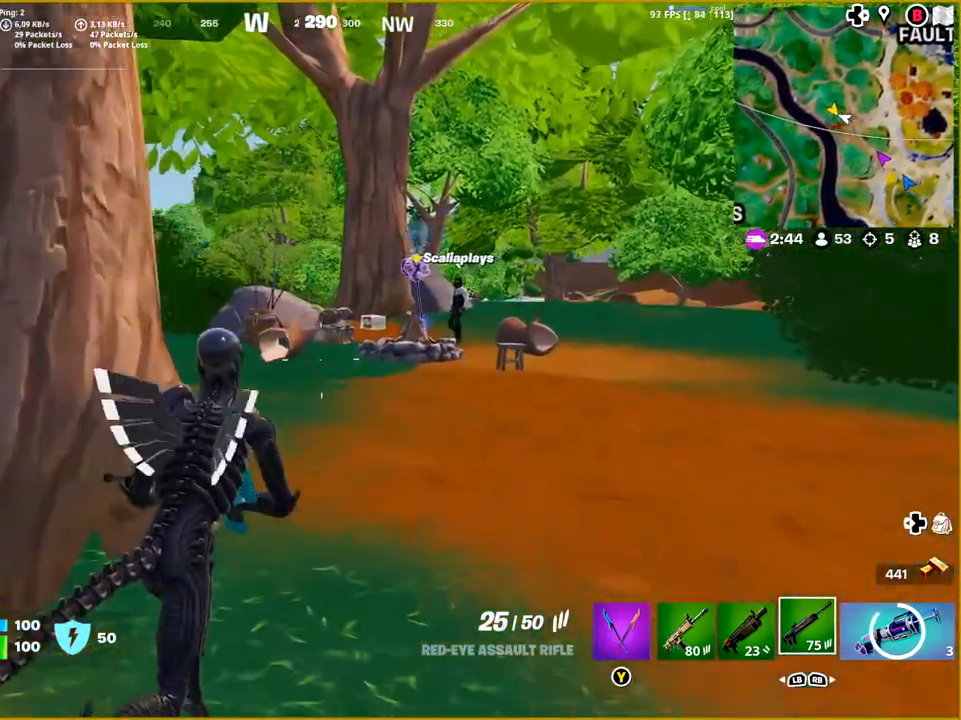
{"buttons": [], "left_stick": "up-right", "right_stick": "center", "events": []}
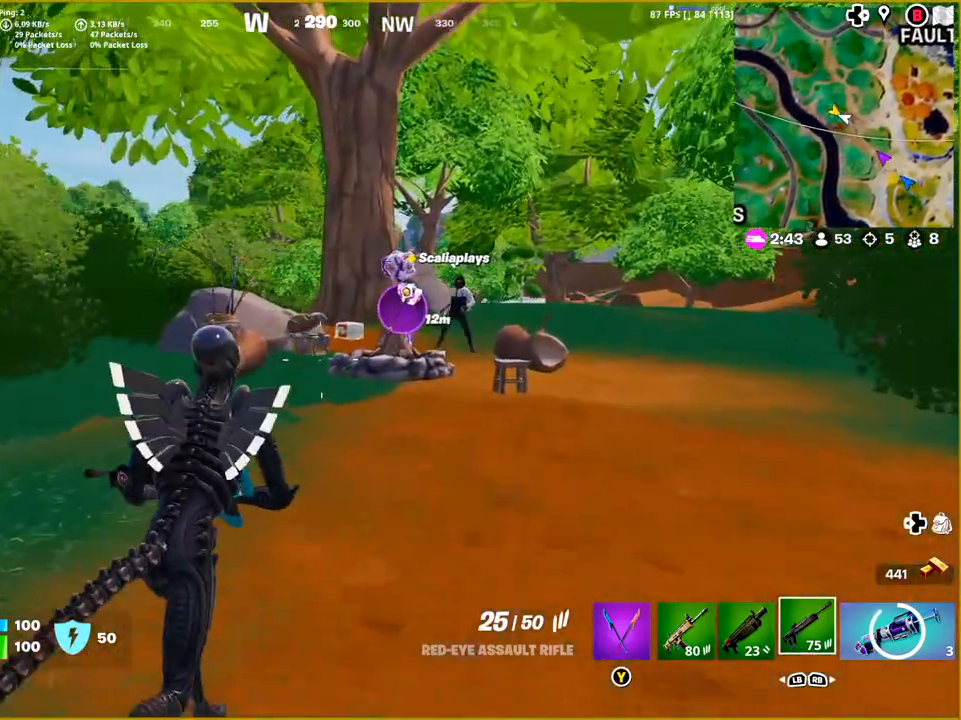
{"buttons": [], "left_stick": "up-right", "right_stick": "center", "events": []}
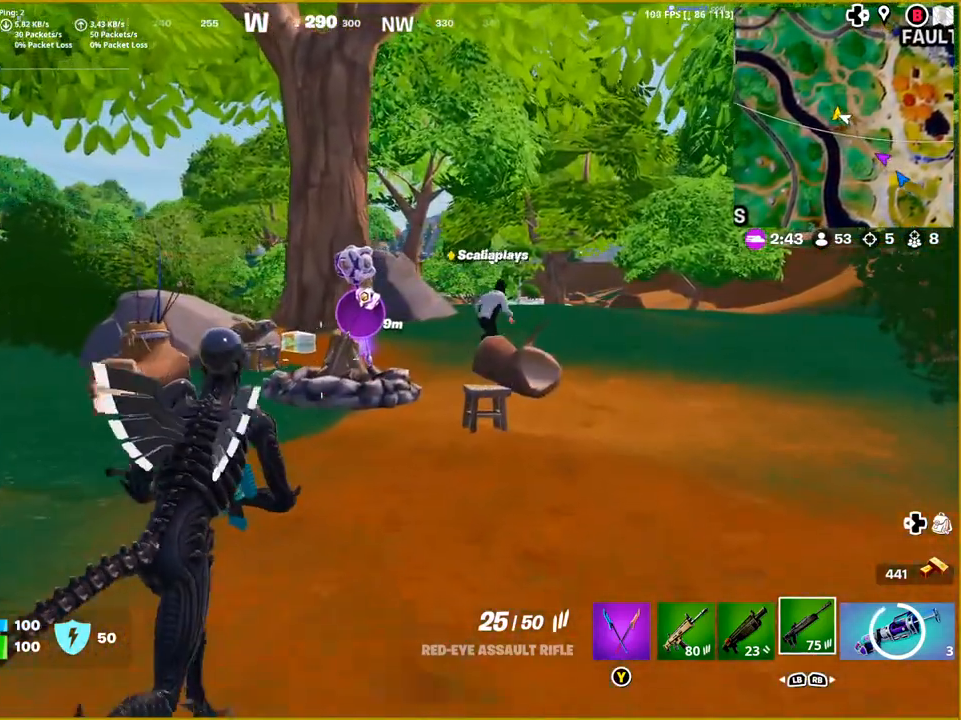
{"buttons": [], "left_stick": "up-right", "right_stick": "down", "events": [[83, "right_stick", "down"], [133, "R1", "down"], [283, "R1", "up"]]}
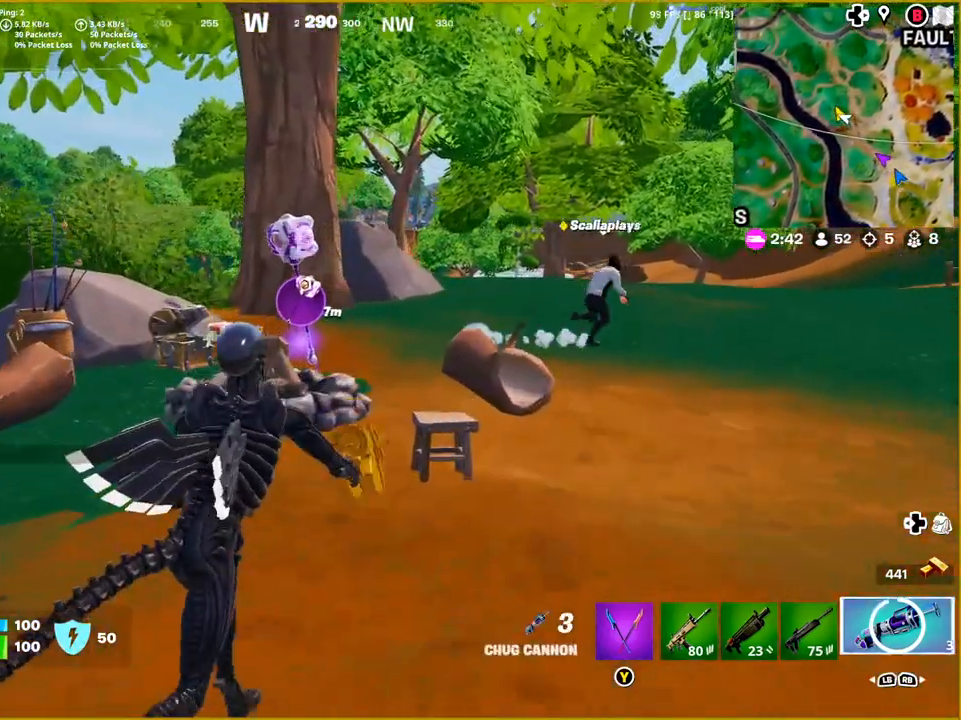
{"buttons": [], "left_stick": "up-right", "right_stick": "down-left", "events": [[350, "right_stick", "down-left"]]}
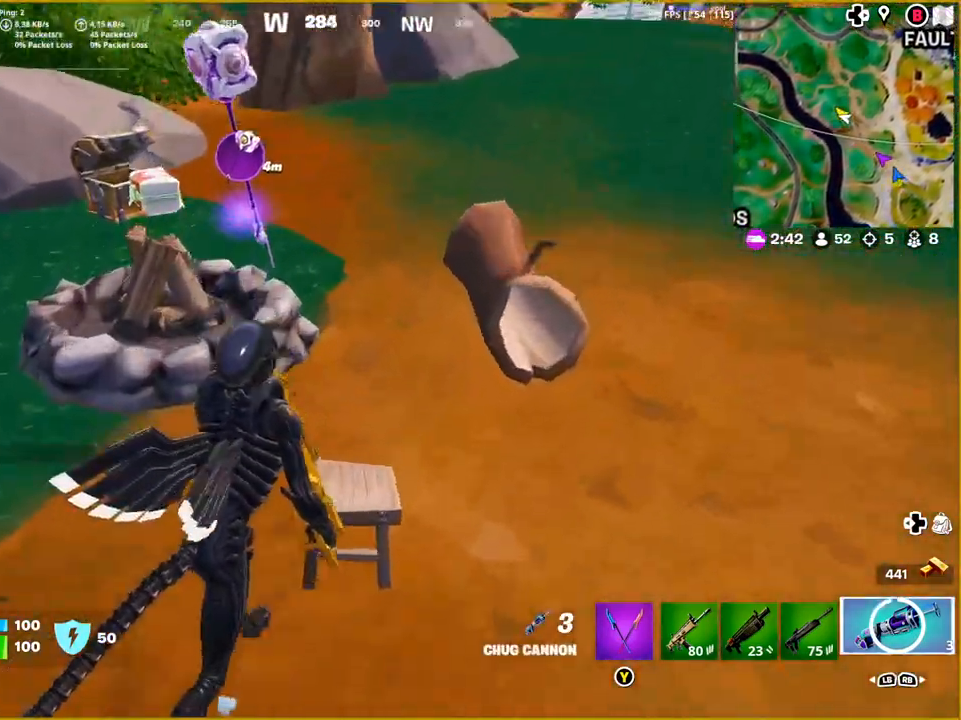
{"buttons": [], "left_stick": "right", "right_stick": "up-left", "events": [[283, "right_stick", "up-left"], [383, "left_stick", "right"]]}
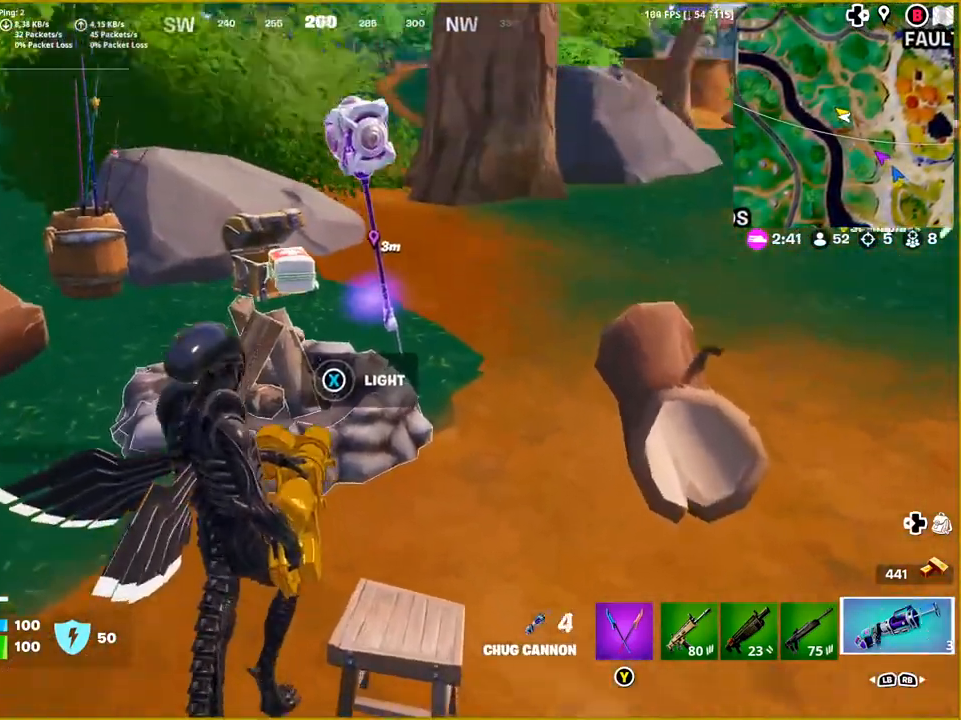
{"buttons": [], "left_stick": "right", "right_stick": "left", "events": [[167, "right_stick", "left"]]}
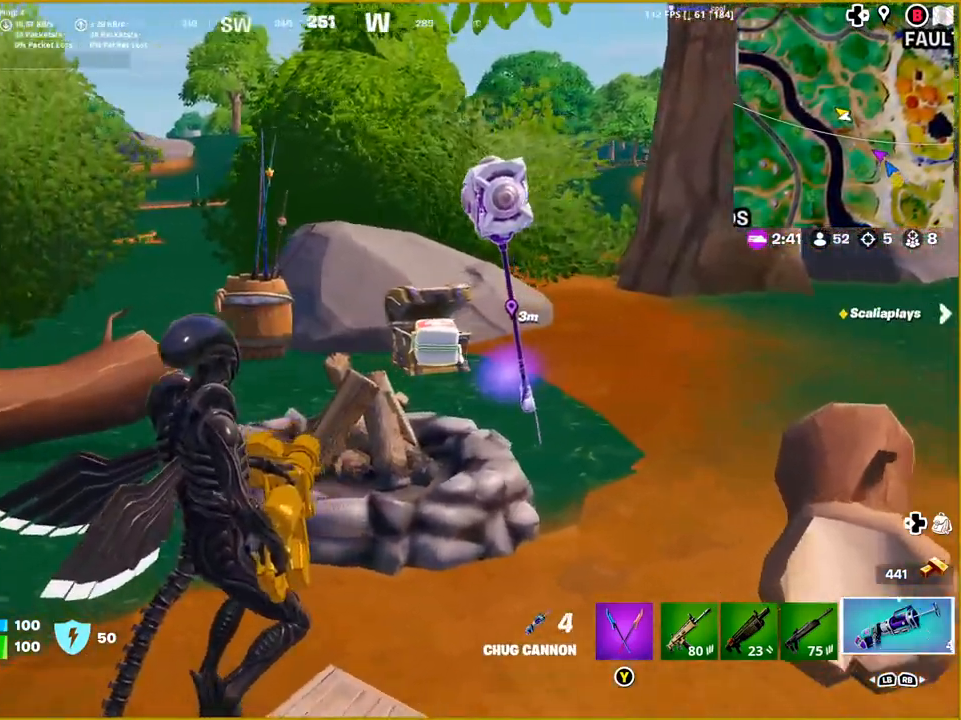
{"buttons": [], "left_stick": "down-right", "right_stick": "center", "events": [[317, "left_stick", "down-right"], [317, "right_stick", "center"]]}